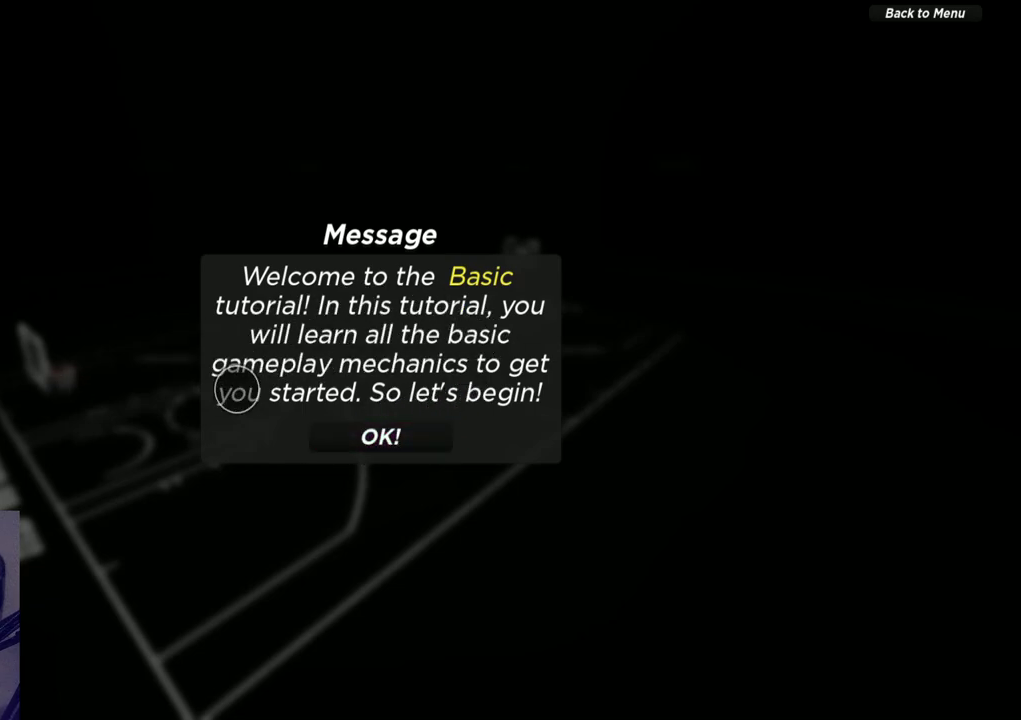
Gameplay with a controller (Xbox layout); each line is a JSON object with the inputs held at the frame after it (dt_ms = milliseconds from this image to that frame). "events" lists button and stick changes between this image and that frame as [ms after this image, input, new state], when the widget could be followed in between. Not read: R1.
{"dt_ms": 600, "buttons": [], "left_stick": "center", "right_stick": "center", "events": [[333, "left_stick", "down-left"], [483, "left_stick", "center"]]}
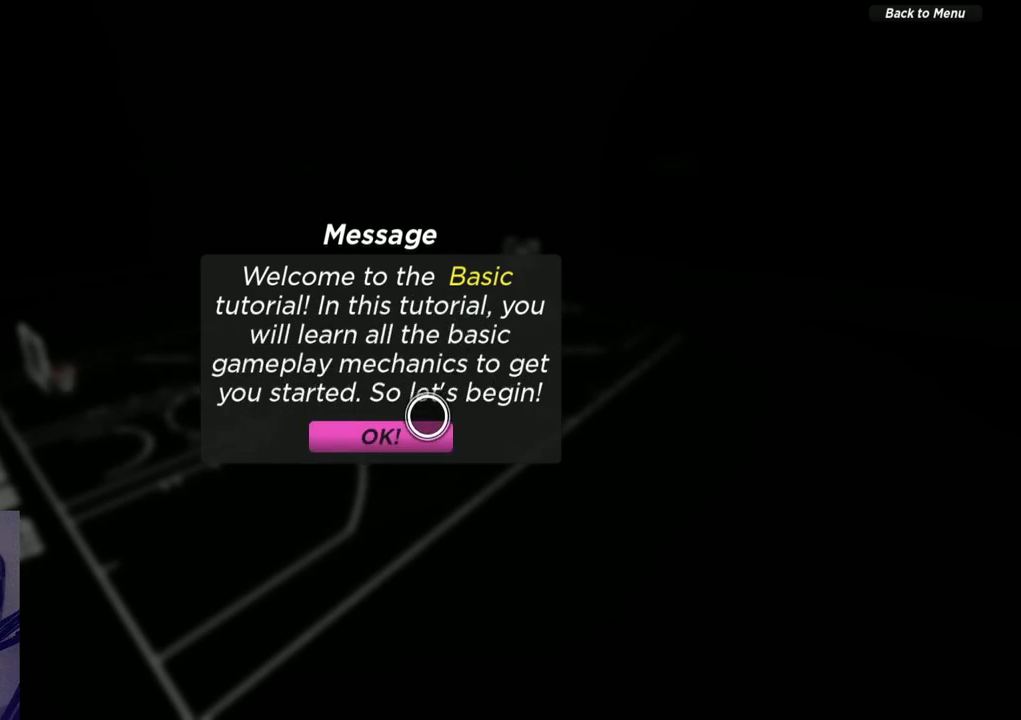
{"dt_ms": 600, "buttons": [], "left_stick": "center", "right_stick": "center", "events": [[17, "left_stick", "down"], [117, "A", "down"], [133, "left_stick", "center"], [250, "A", "up"]]}
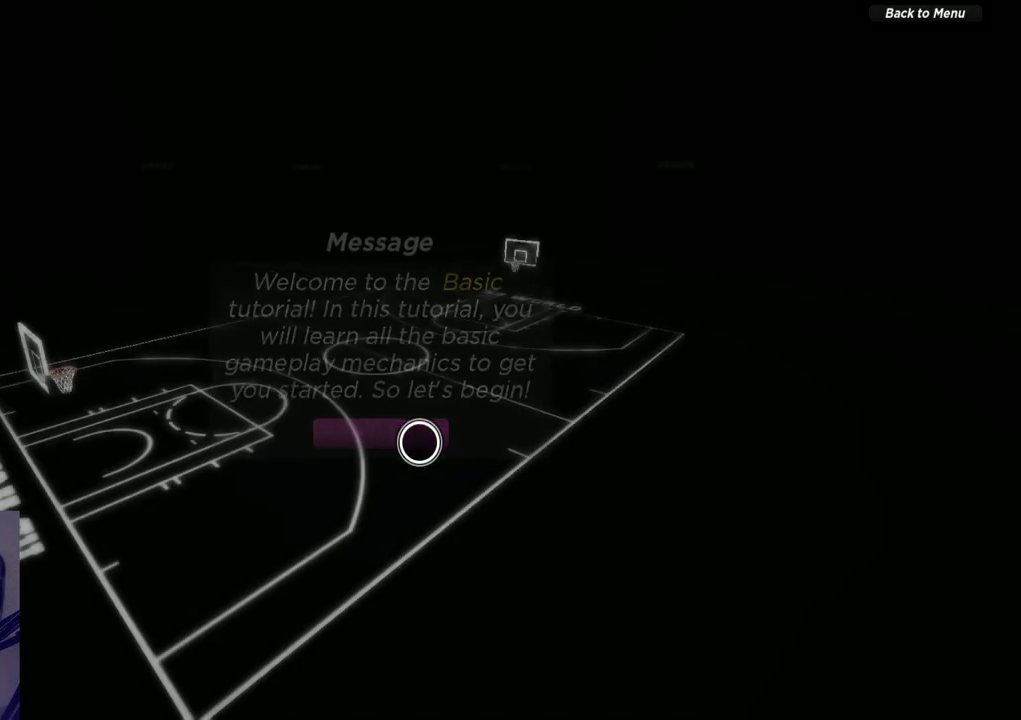
{"dt_ms": 400, "buttons": [], "left_stick": "center", "right_stick": "center", "events": []}
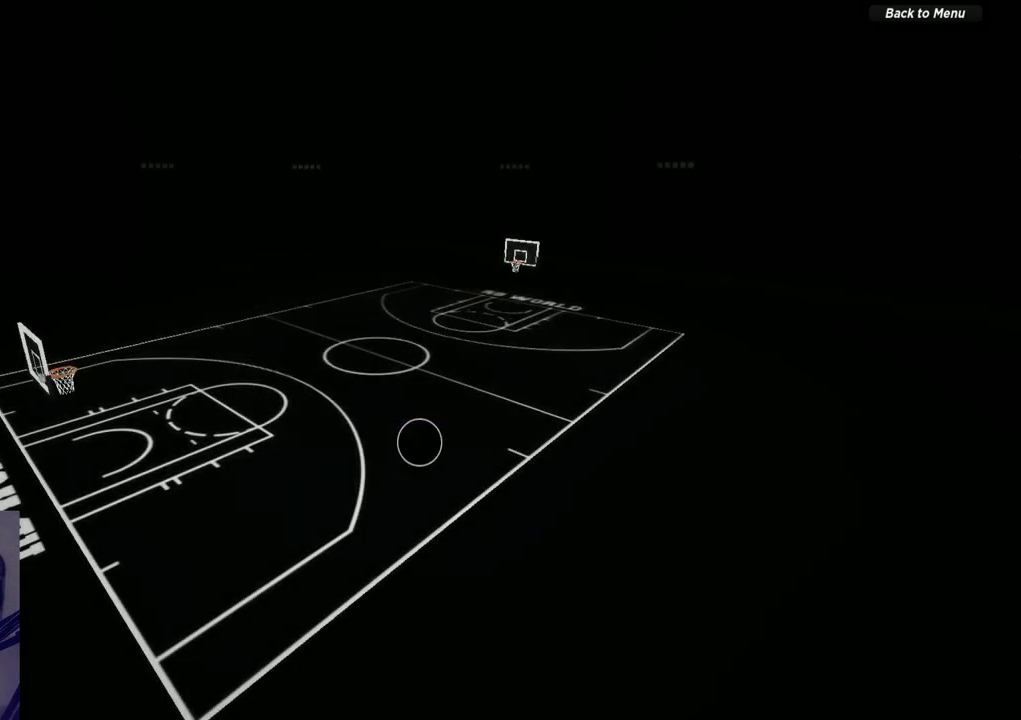
{"dt_ms": 500, "buttons": [], "left_stick": "center", "right_stick": "center", "events": []}
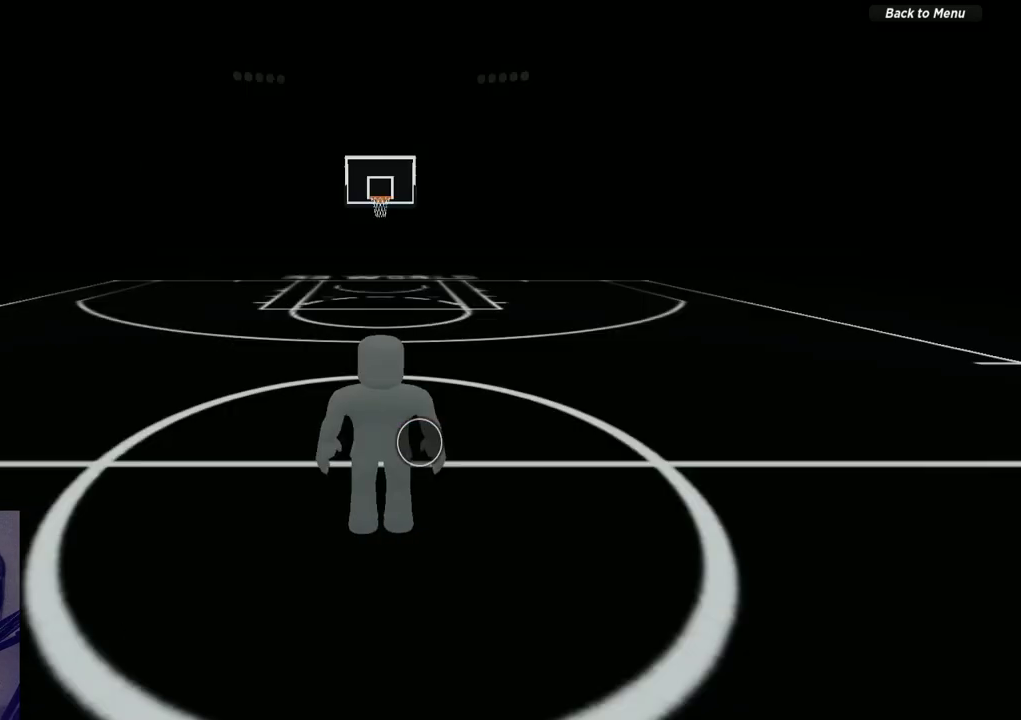
{"dt_ms": 500, "buttons": [], "left_stick": "left", "right_stick": "center", "events": [[500, "left_stick", "left"]]}
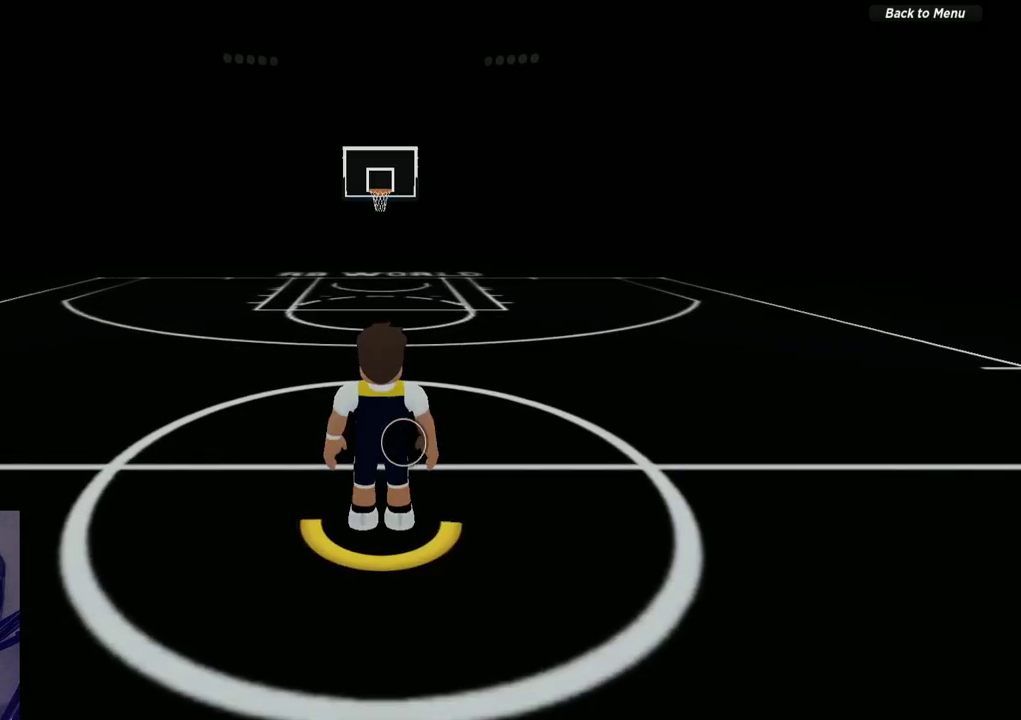
{"dt_ms": 700, "buttons": [], "left_stick": "center", "right_stick": "right", "events": [[133, "left_stick", "up-left"], [200, "left_stick", "up"], [283, "left_stick", "up-right"], [367, "left_stick", "center"], [450, "SELECT", "down"], [550, "right_stick", "right"], [567, "SELECT", "up"]]}
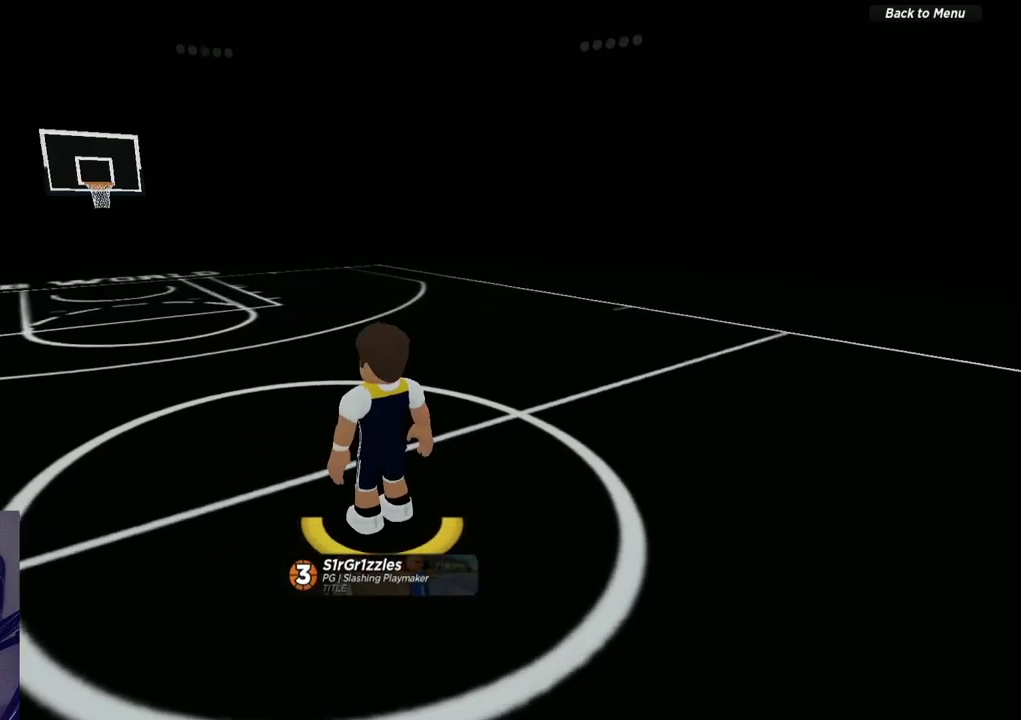
{"dt_ms": 300, "buttons": [], "left_stick": "center", "right_stick": "right", "events": []}
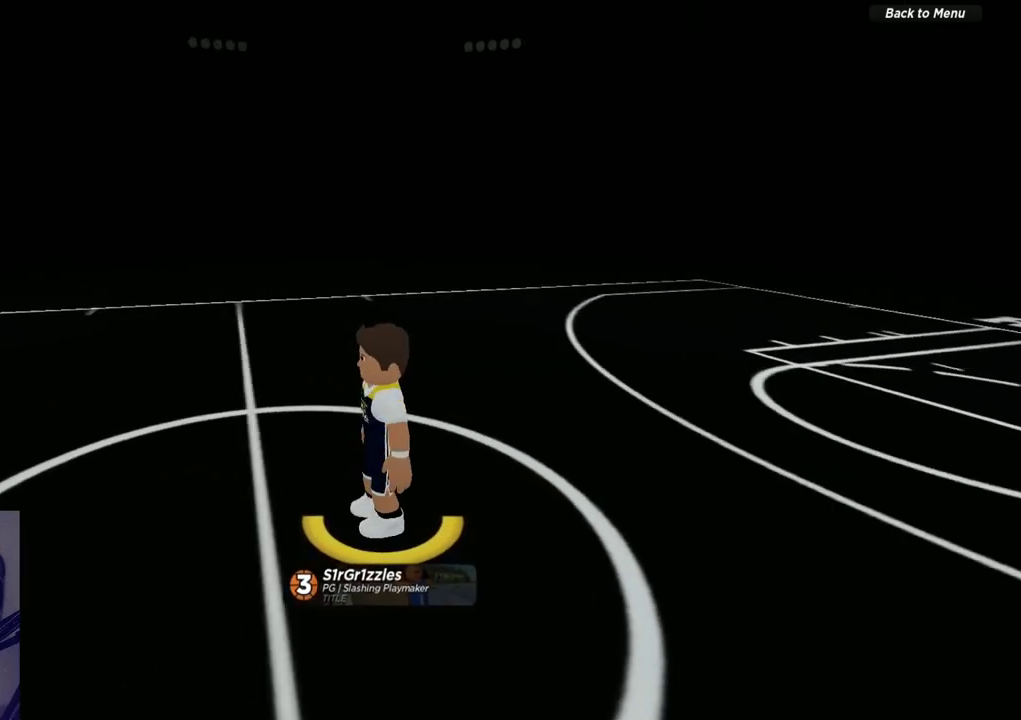
{"dt_ms": 300, "buttons": [], "left_stick": "center", "right_stick": "center", "events": [[300, "right_stick", "center"]]}
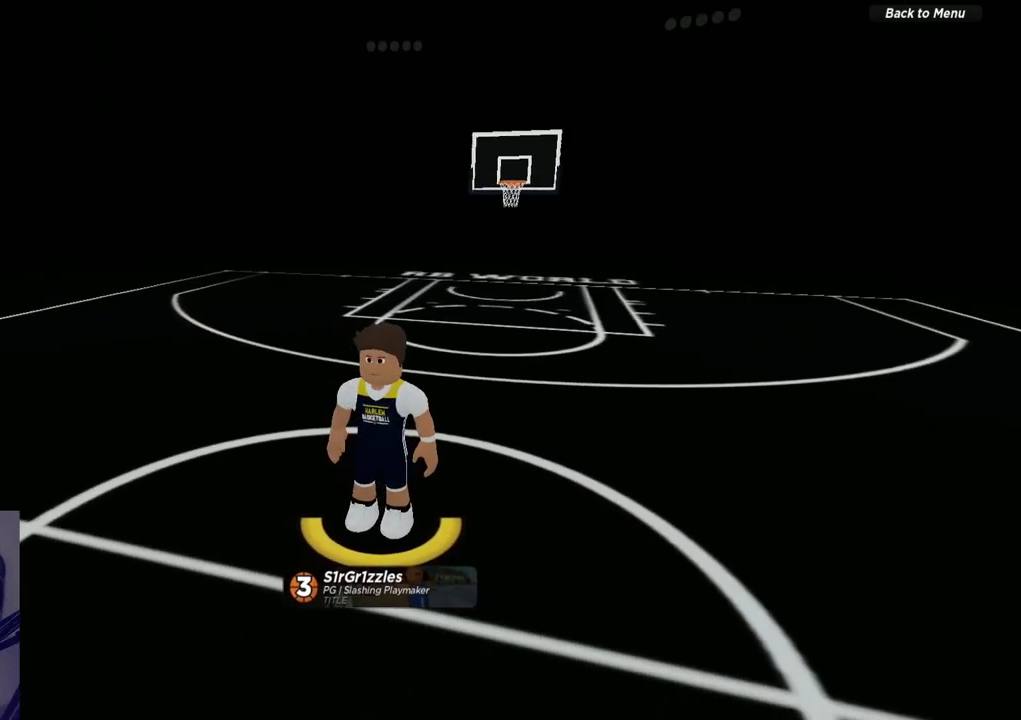
{"dt_ms": 700, "buttons": [], "left_stick": "center", "right_stick": "center", "events": []}
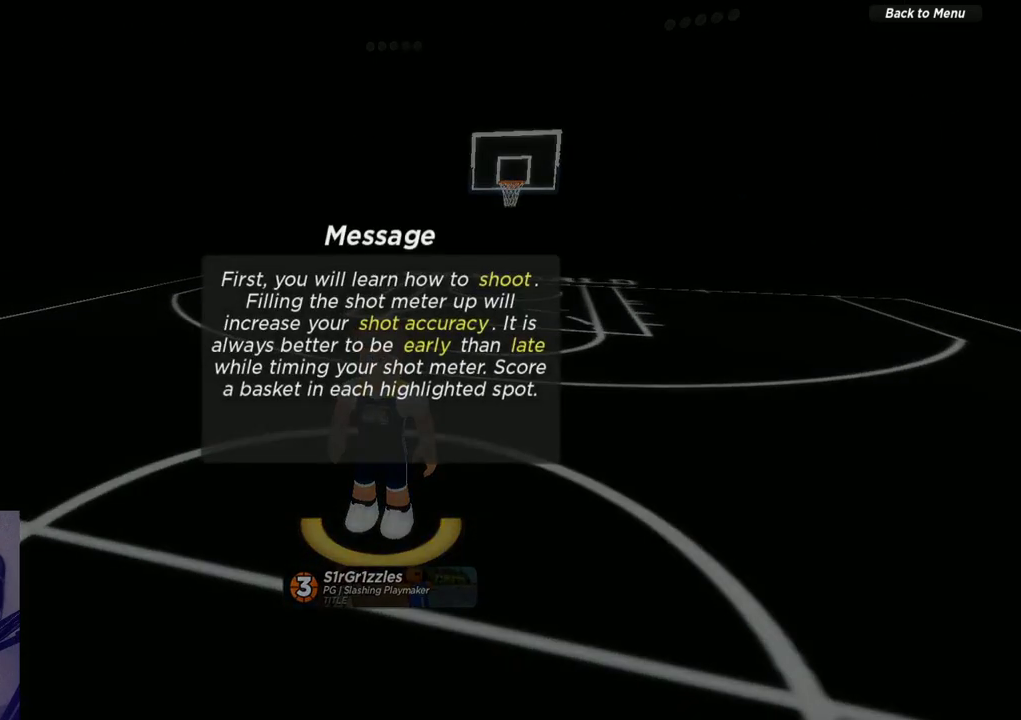
{"dt_ms": 300, "buttons": [], "left_stick": "center", "right_stick": "center", "events": []}
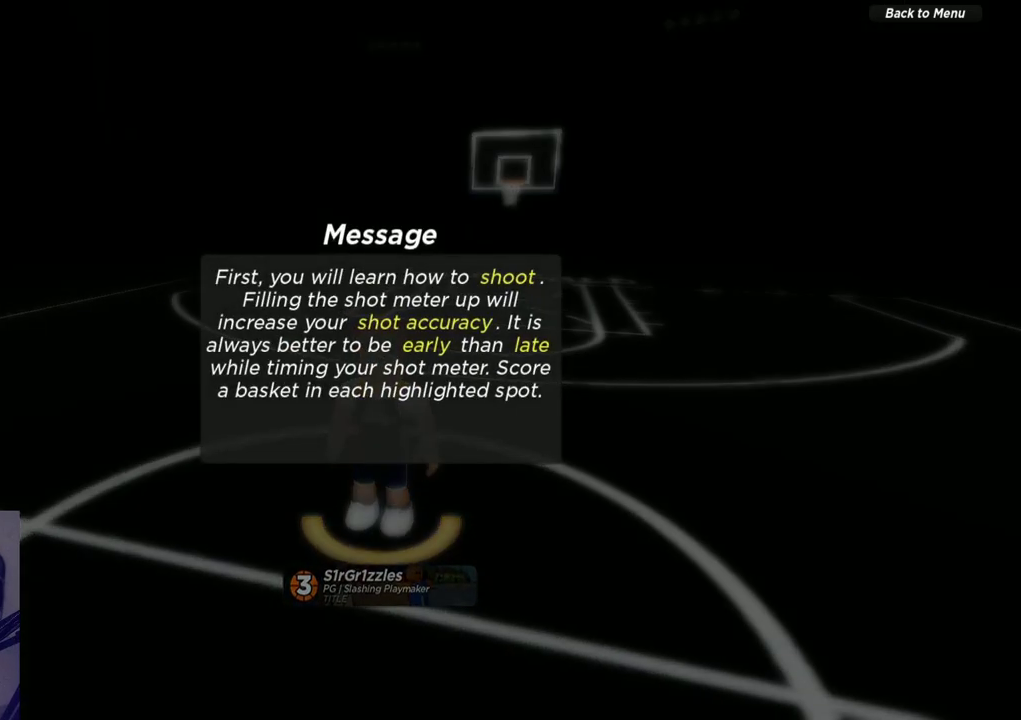
{"dt_ms": 700, "buttons": [], "left_stick": "center", "right_stick": "center", "events": [[450, "SELECT", "down"], [617, "SELECT", "up"]]}
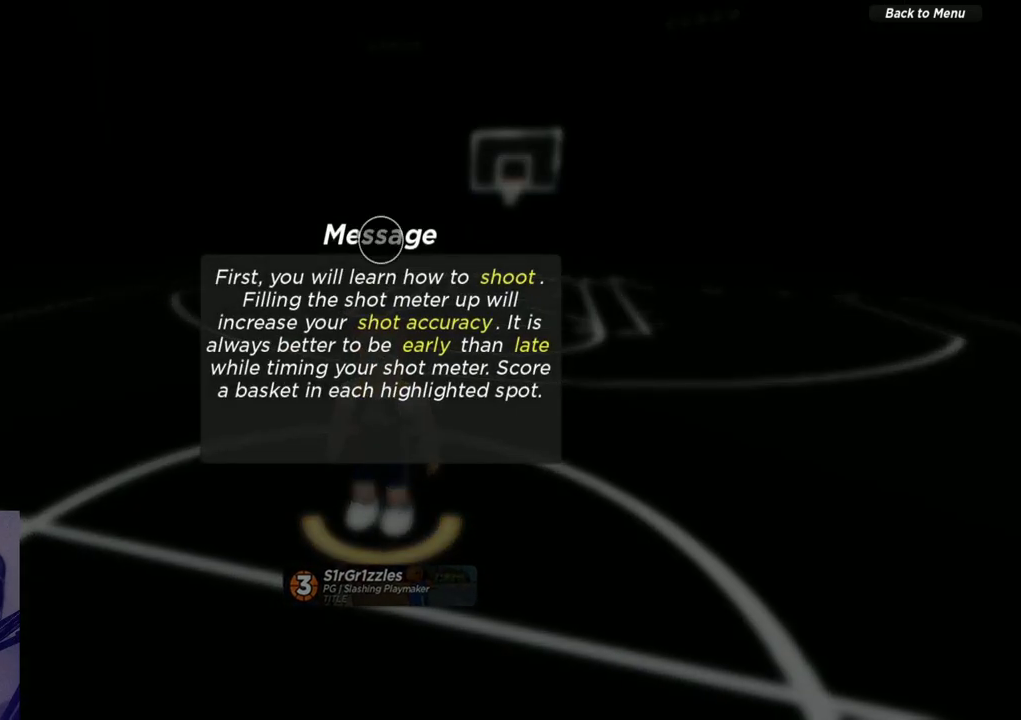
{"dt_ms": 500, "buttons": [], "left_stick": "center", "right_stick": "center", "events": []}
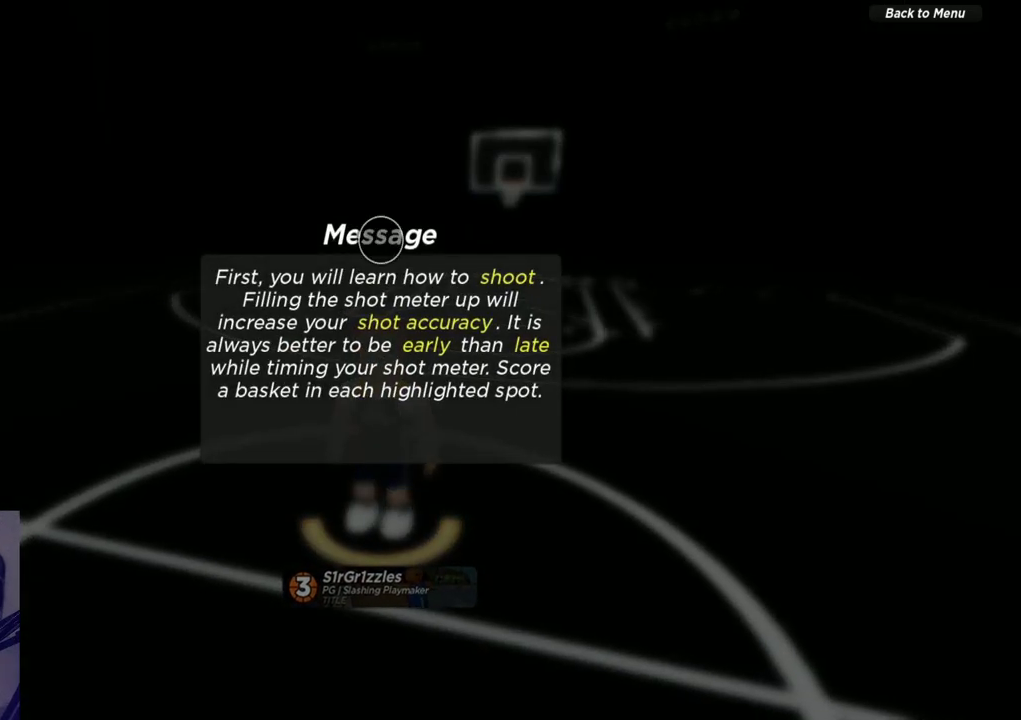
{"dt_ms": 500, "buttons": [], "left_stick": "center", "right_stick": "center", "events": []}
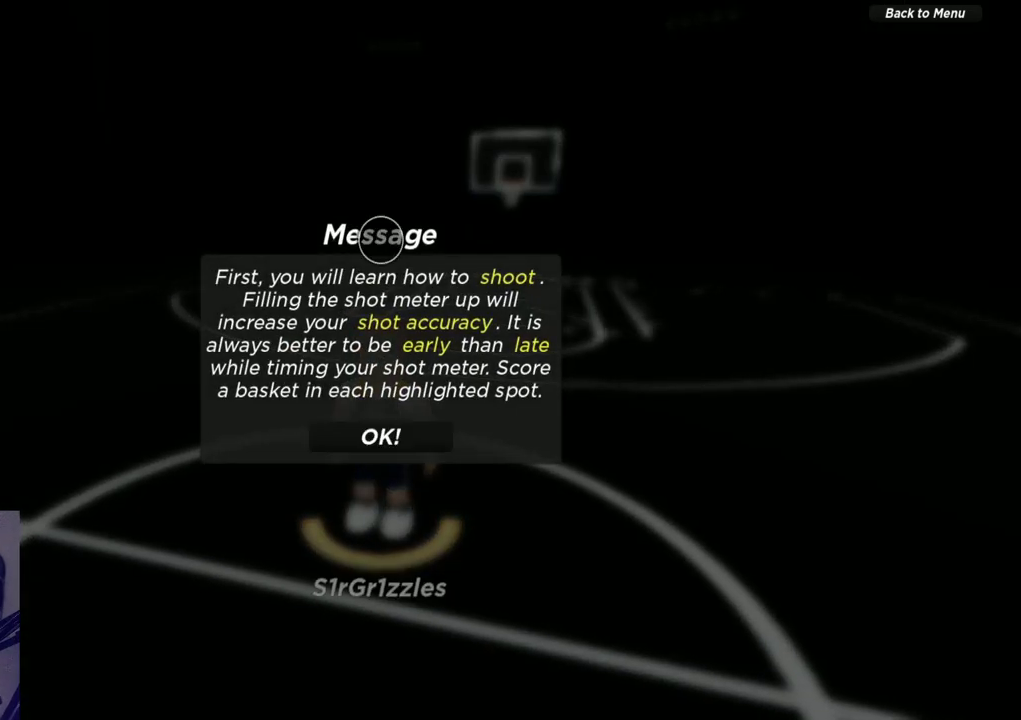
{"dt_ms": 500, "buttons": [], "left_stick": "center", "right_stick": "center", "events": []}
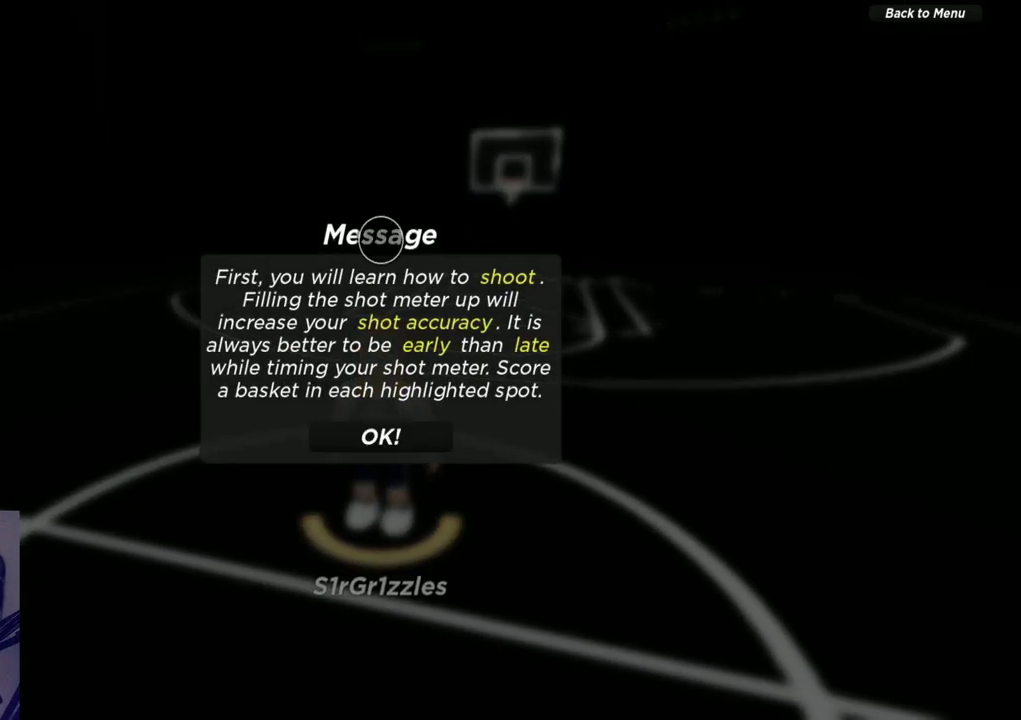
{"dt_ms": 300, "buttons": [], "left_stick": "center", "right_stick": "center", "events": [[117, "left_stick", "down"], [300, "left_stick", "center"]]}
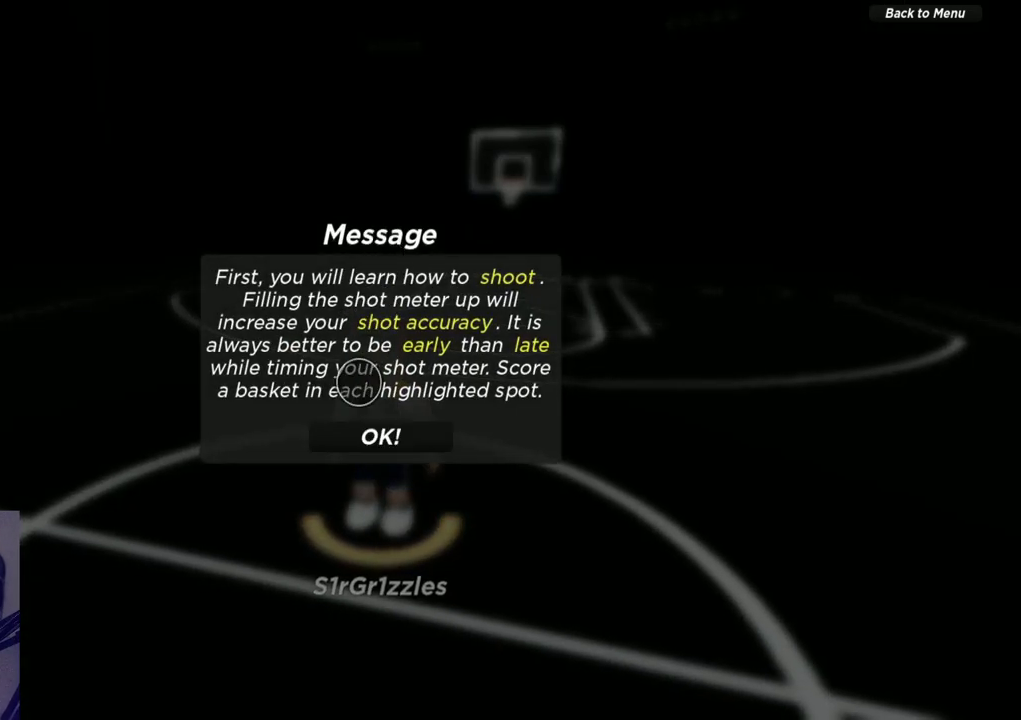
{"dt_ms": 700, "buttons": [], "left_stick": "center", "right_stick": "center", "events": [[200, "left_stick", "down"], [300, "left_stick", "center"], [517, "A", "down"], [667, "A", "up"]]}
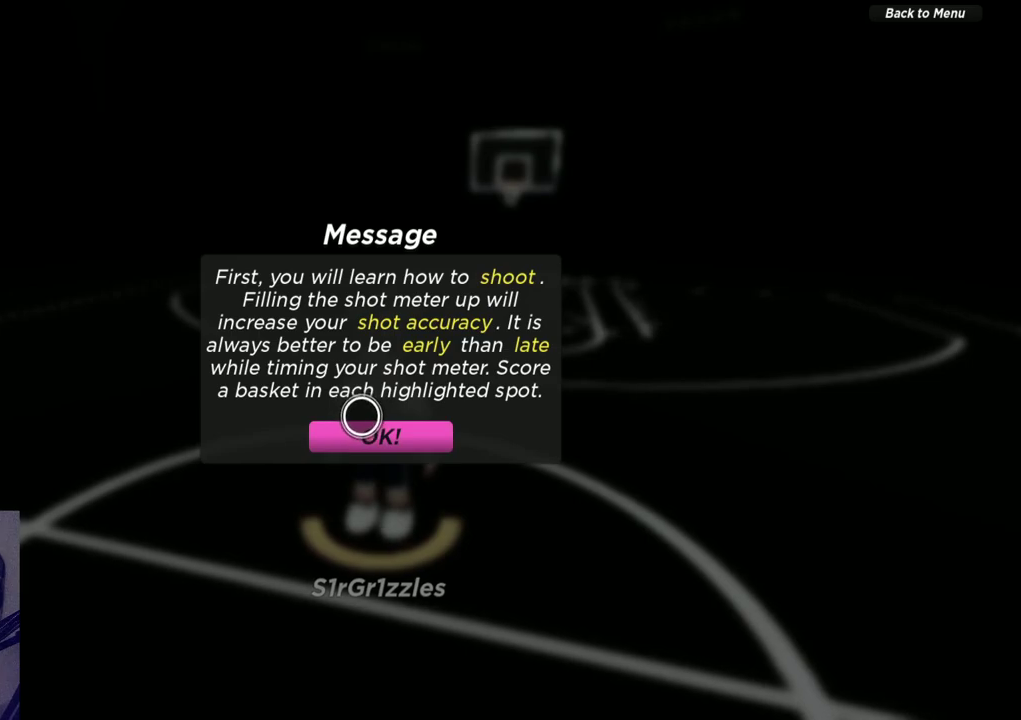
{"dt_ms": 600, "buttons": [], "left_stick": "center", "right_stick": "center", "events": []}
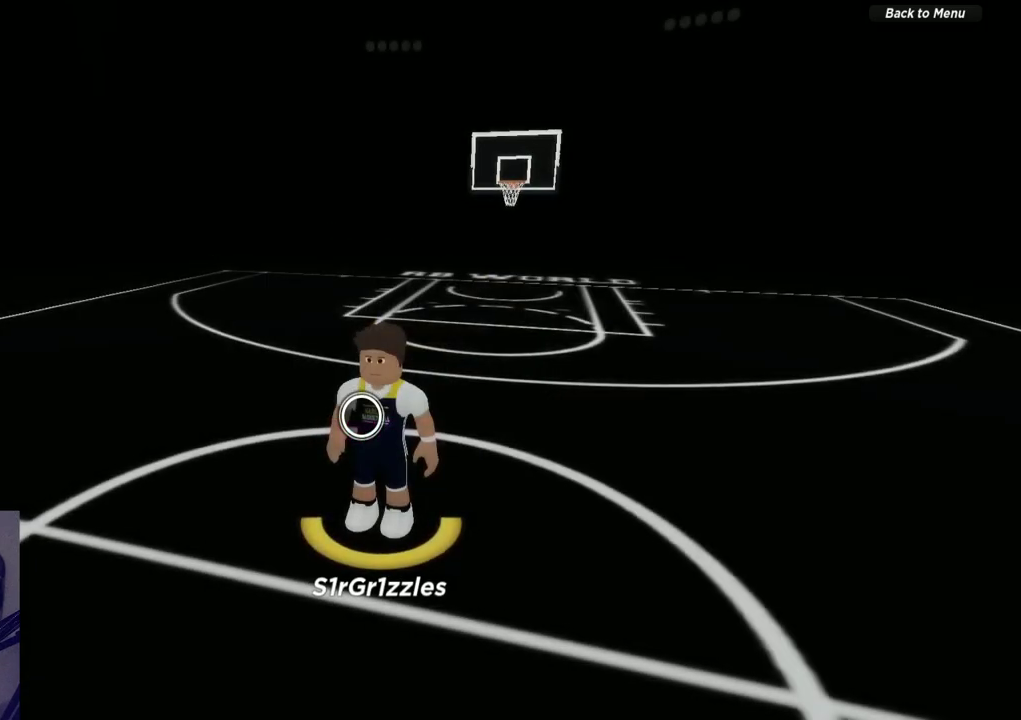
{"dt_ms": 400, "buttons": [], "left_stick": "right", "right_stick": "center", "events": [[83, "left_stick", "left"], [250, "left_stick", "up"], [367, "left_stick", "right"]]}
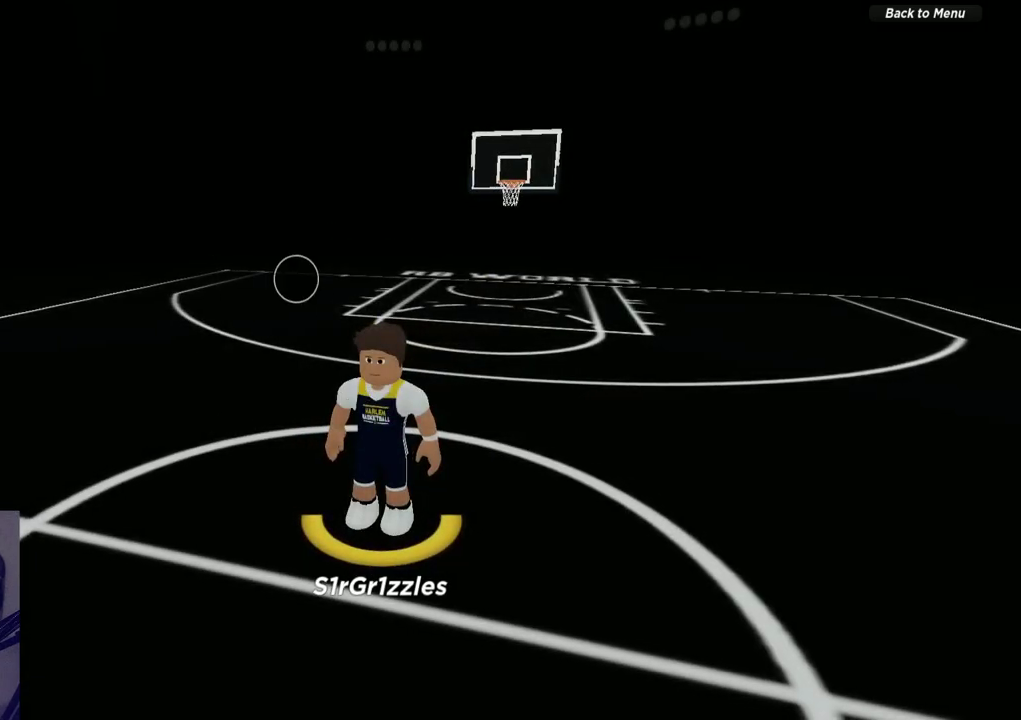
{"dt_ms": 600, "buttons": [], "left_stick": "center", "right_stick": "right", "events": [[67, "left_stick", "center"], [417, "SELECT", "down"], [550, "SELECT", "up"], [567, "right_stick", "right"]]}
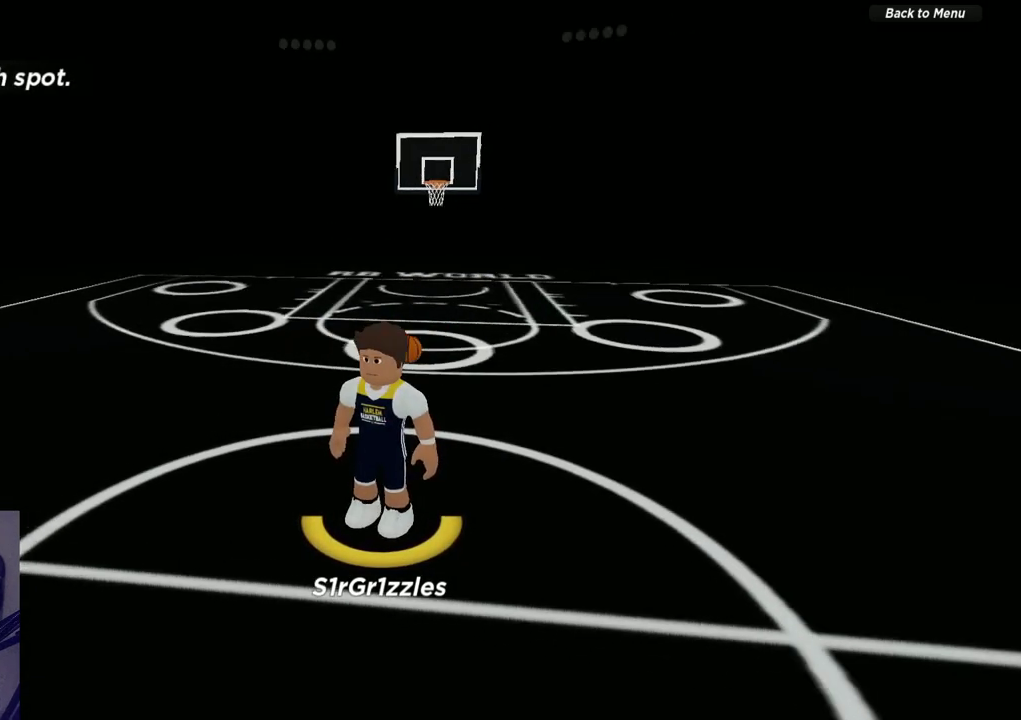
{"dt_ms": 400, "buttons": [], "left_stick": "up", "right_stick": "center", "events": [[150, "right_stick", "center"], [283, "left_stick", "up"]]}
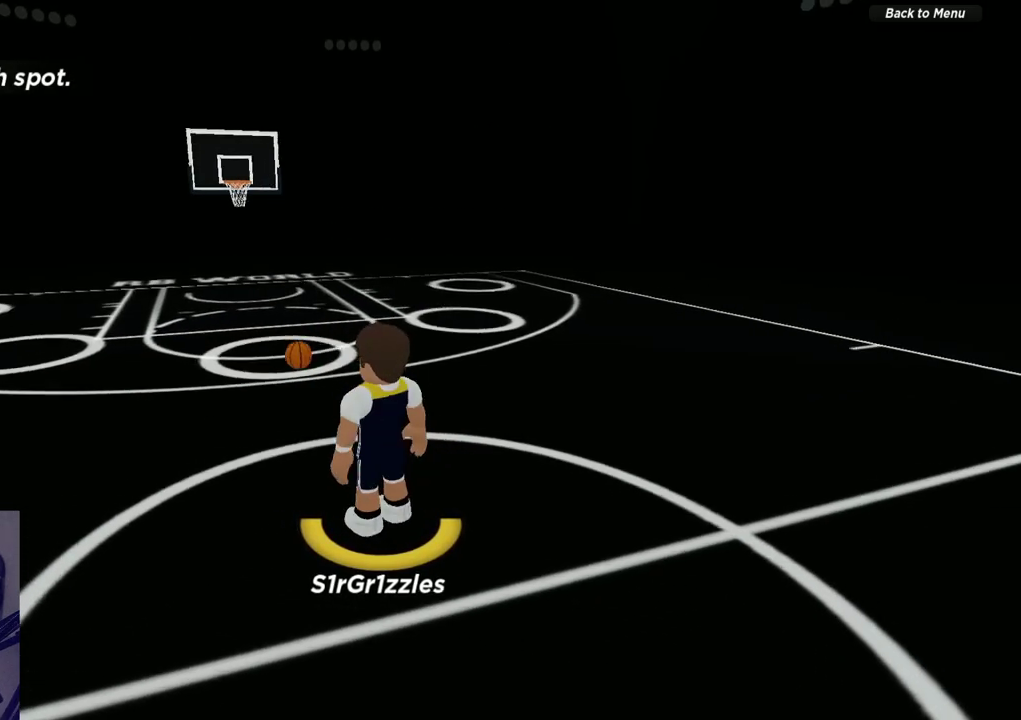
{"dt_ms": 300, "buttons": [], "left_stick": "up", "right_stick": "center", "events": []}
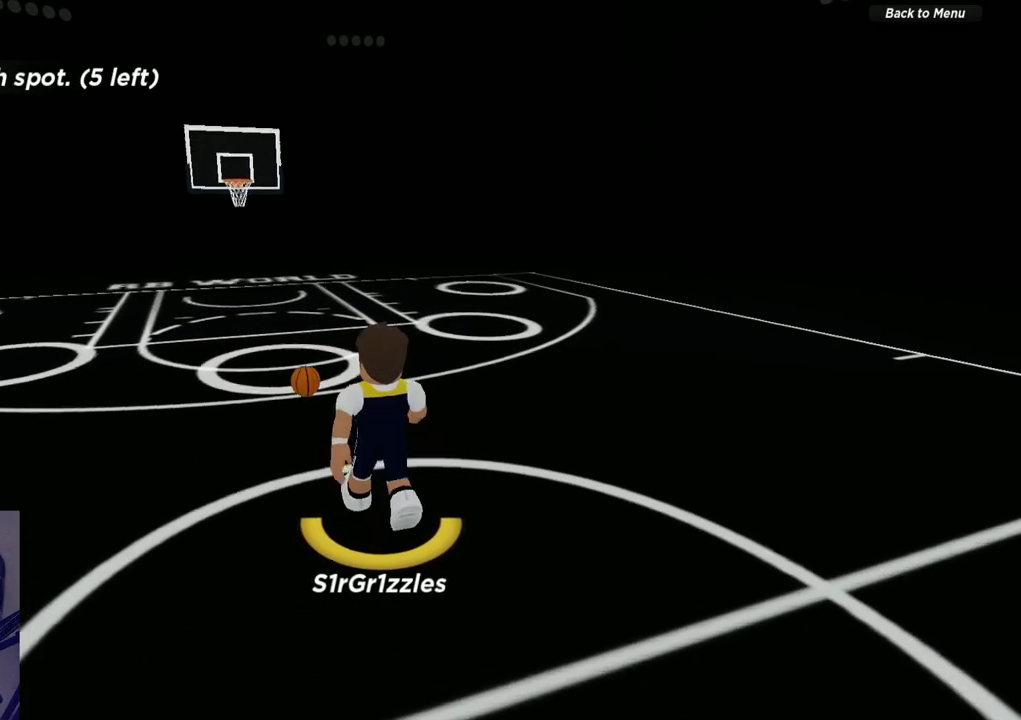
{"dt_ms": 600, "buttons": [], "left_stick": "up", "right_stick": "center", "events": [[233, "right_stick", "left"], [383, "right_stick", "center"]]}
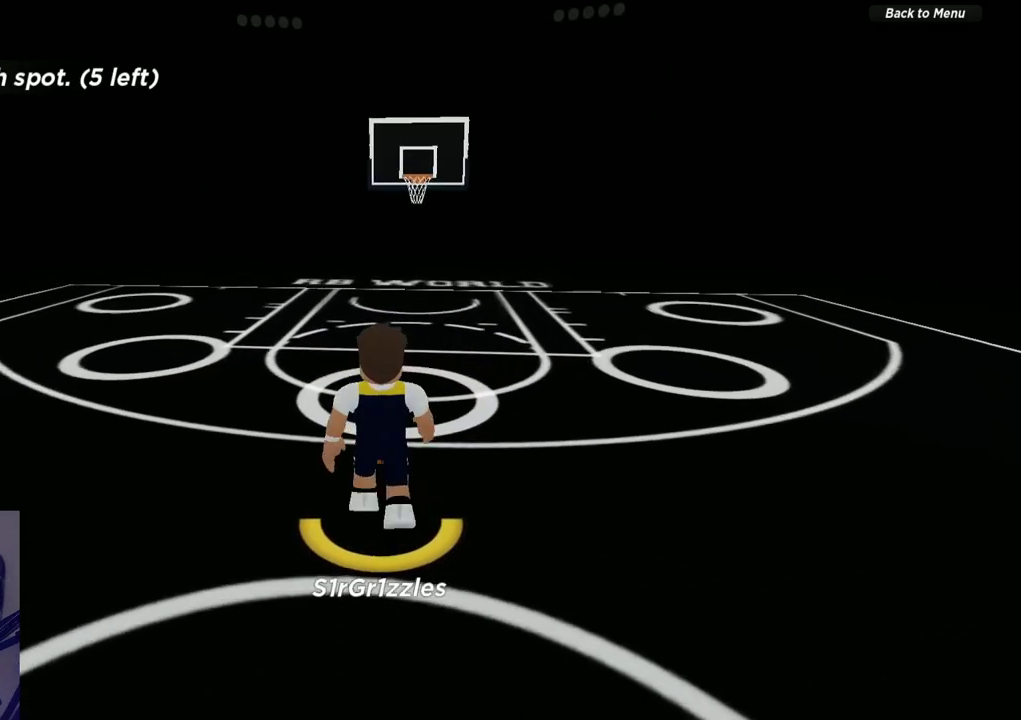
{"dt_ms": 600, "buttons": [], "left_stick": "up", "right_stick": "center", "events": []}
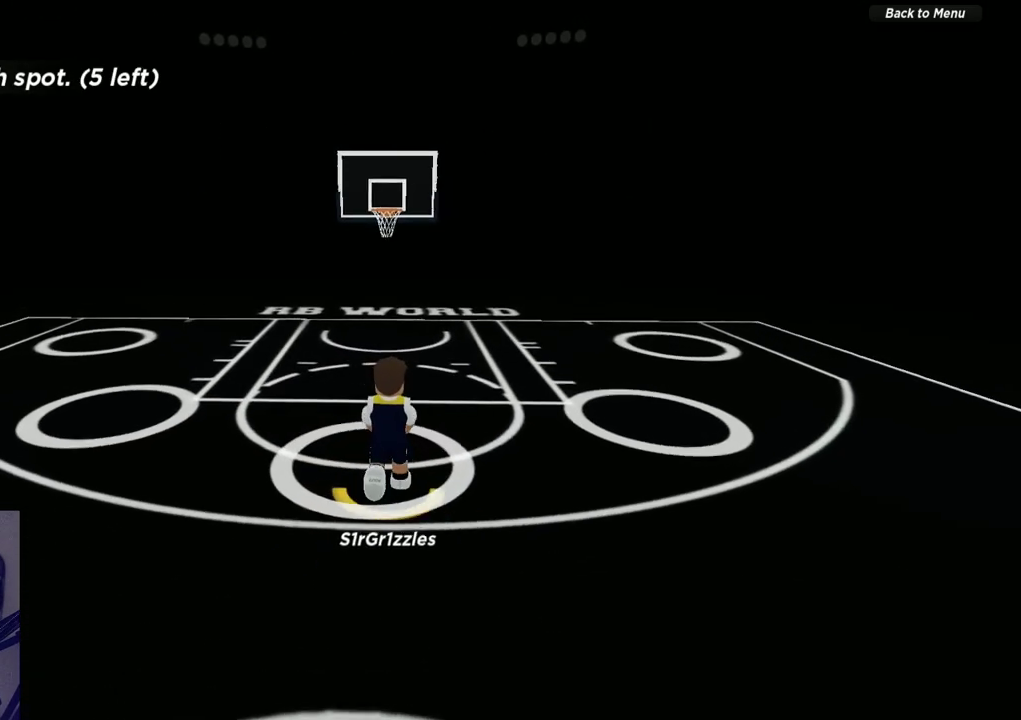
{"dt_ms": 600, "buttons": [], "left_stick": "center", "right_stick": "center", "events": [[117, "left_stick", "center"]]}
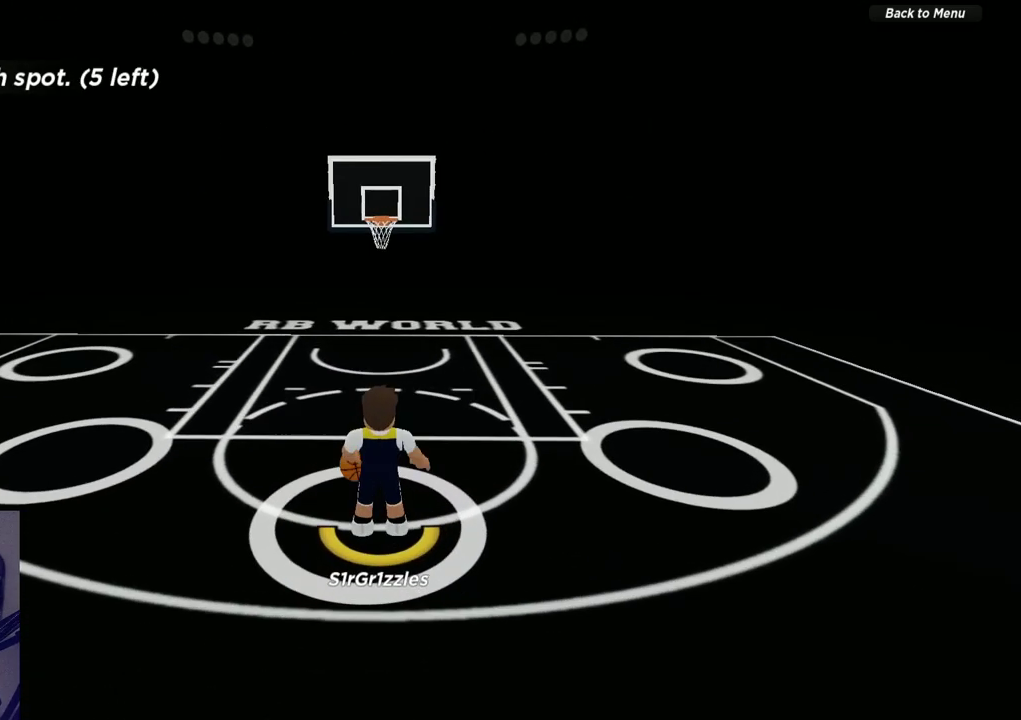
{"dt_ms": 400, "buttons": ["X"], "left_stick": "center", "right_stick": "center", "events": [[67, "left_stick", "left"], [117, "left_stick", "center"], [383, "X", "down"]]}
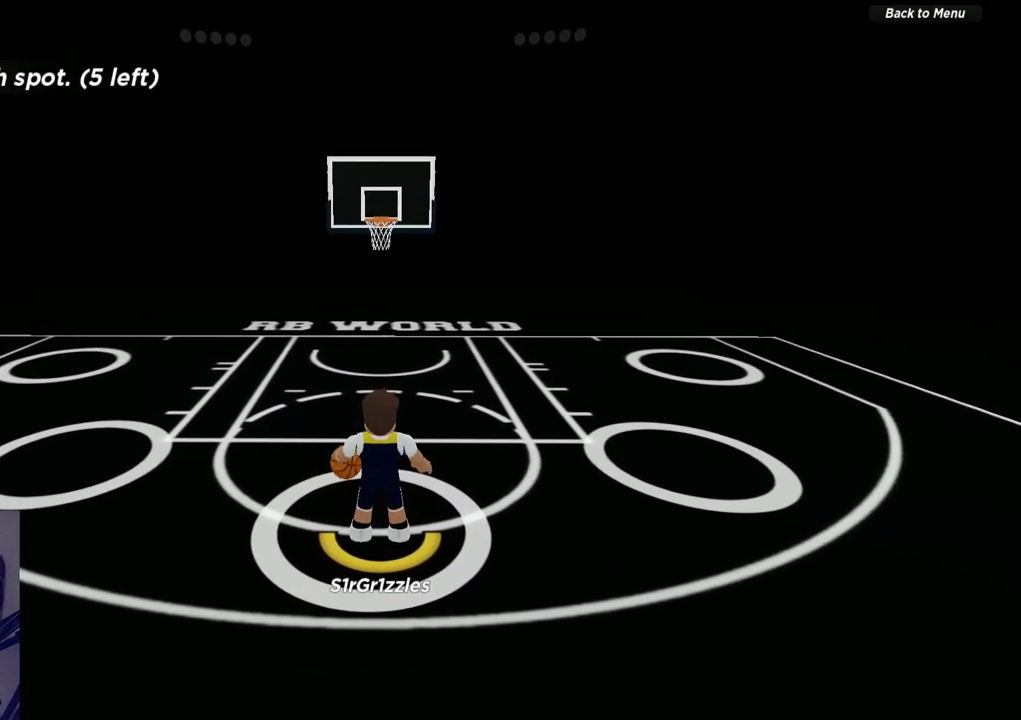
{"dt_ms": 700, "buttons": ["X"], "left_stick": "center", "right_stick": "center", "events": []}